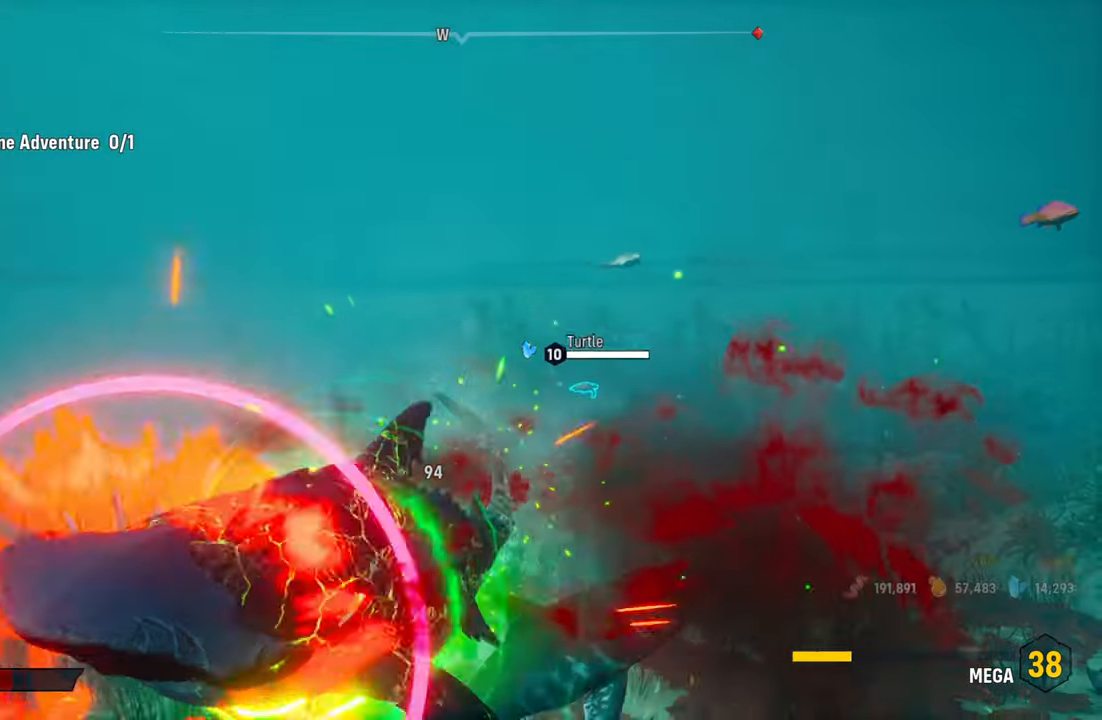
Gameplay with a controller (Xbox layout); each line is a JSON object with the inputs held at the frame after it. "events" lists button and stick changes between this image and that frame as [ms after this image, input, new state], when the widget could be followed in between.
{"buttons": [], "left_stick": "up-right", "right_stick": "down", "events": [[100, "left_stick", "down-right"], [160, "R2", "up"], [260, "R2", "down"], [340, "left_stick", "up-right"], [360, "right_stick", "down"], [420, "R2", "up"]]}
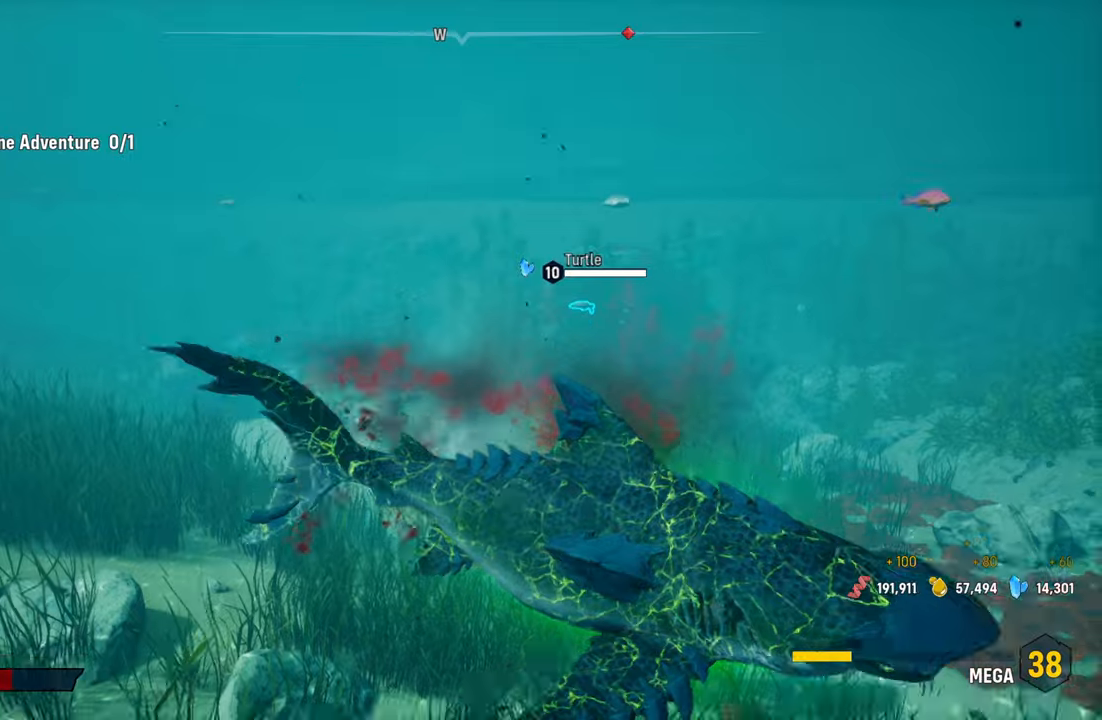
{"buttons": ["L2"], "left_stick": "up", "right_stick": "center", "events": [[60, "right_stick", "center"], [240, "left_stick", "up"], [260, "right_stick", "up"], [440, "right_stick", "center"], [500, "L2", "down"]]}
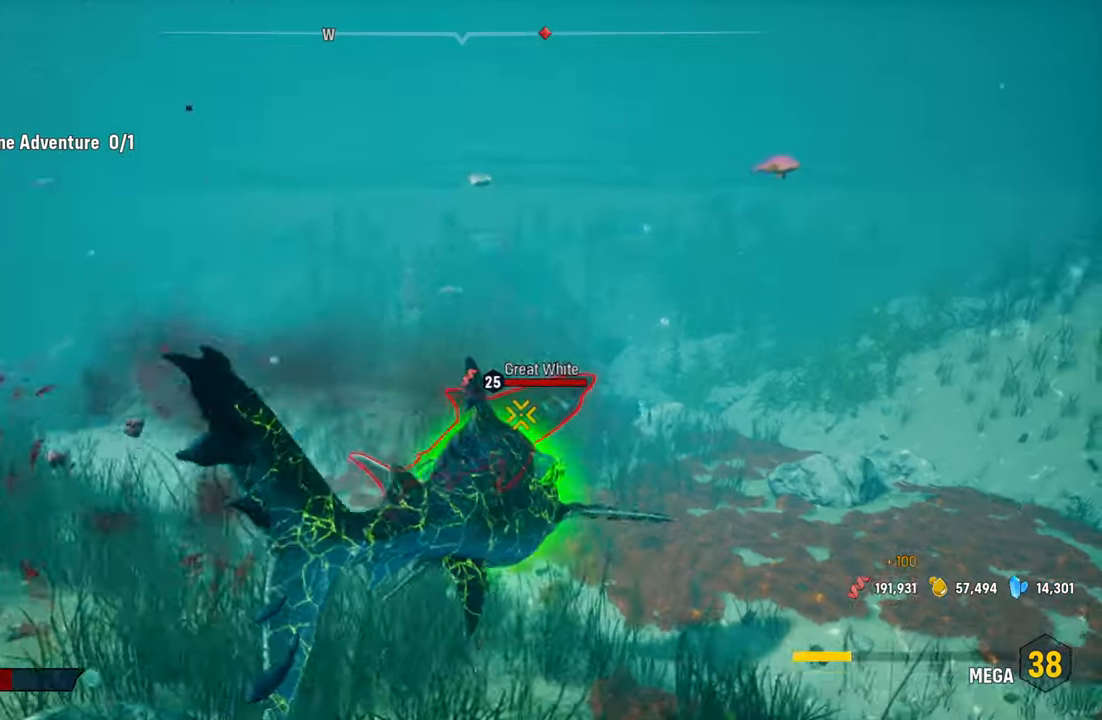
{"buttons": ["L2"], "left_stick": "up", "right_stick": "center", "events": [[100, "R2", "down"], [460, "R2", "up"]]}
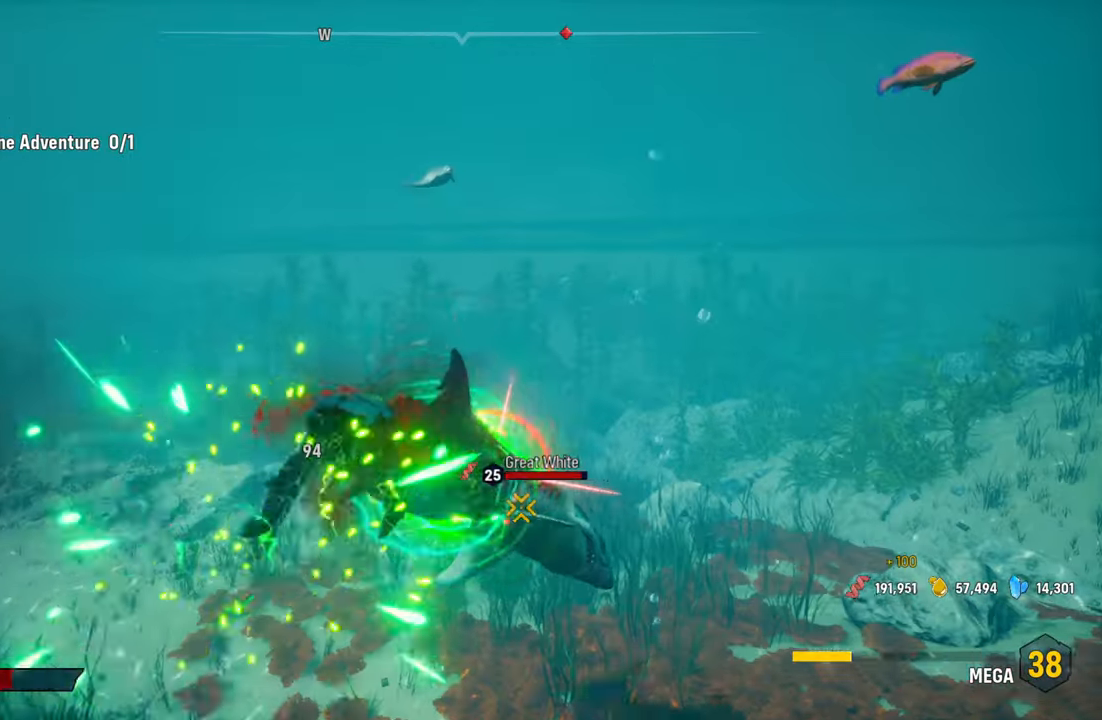
{"buttons": ["L2", "R2"], "left_stick": "up", "right_stick": "down-left", "events": [[20, "R2", "down"], [280, "right_stick", "up-right"], [420, "right_stick", "down-left"]]}
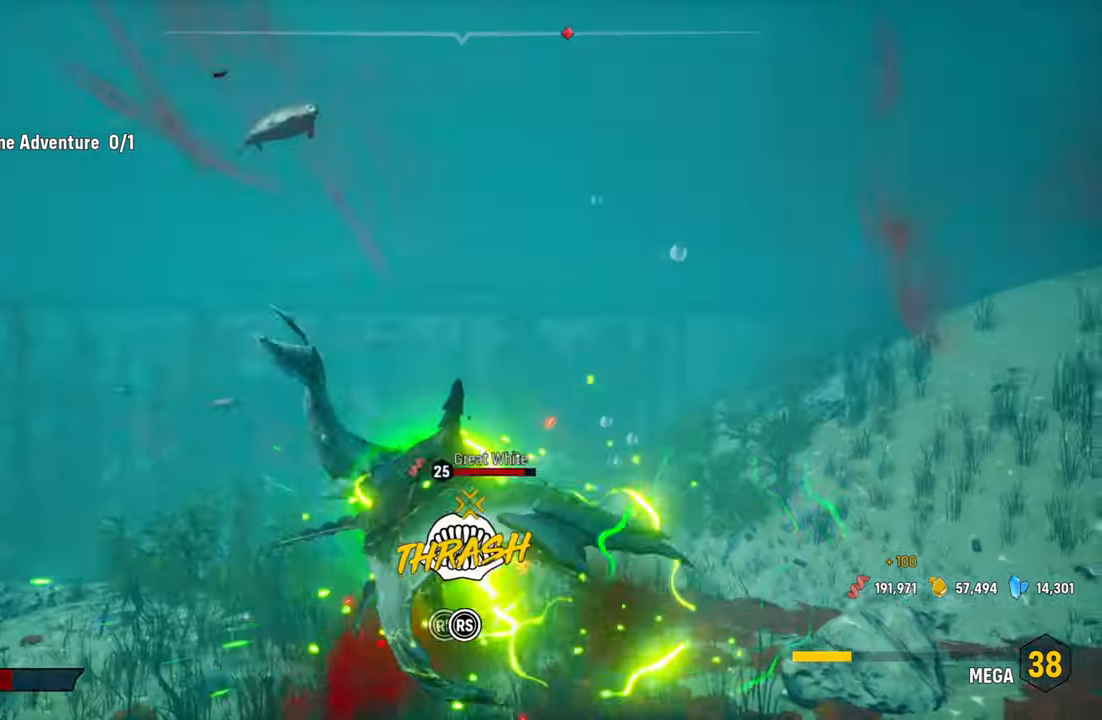
{"buttons": ["L2", "R2"], "left_stick": "up", "right_stick": "down-left", "events": [[60, "right_stick", "up-right"], [160, "right_stick", "down-left"], [300, "right_stick", "up-right"], [400, "right_stick", "down-left"]]}
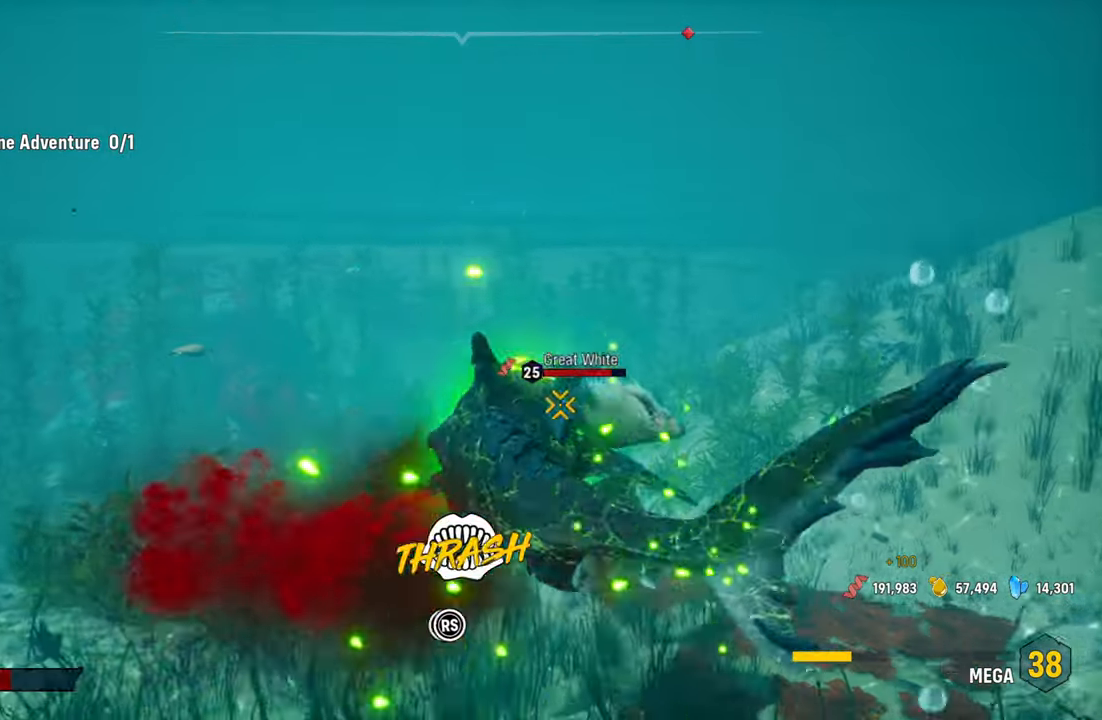
{"buttons": ["L2", "R2"], "left_stick": "up", "right_stick": "down-left", "events": [[40, "right_stick", "up-right"], [140, "right_stick", "down-left"], [300, "right_stick", "up-right"], [420, "right_stick", "down-left"]]}
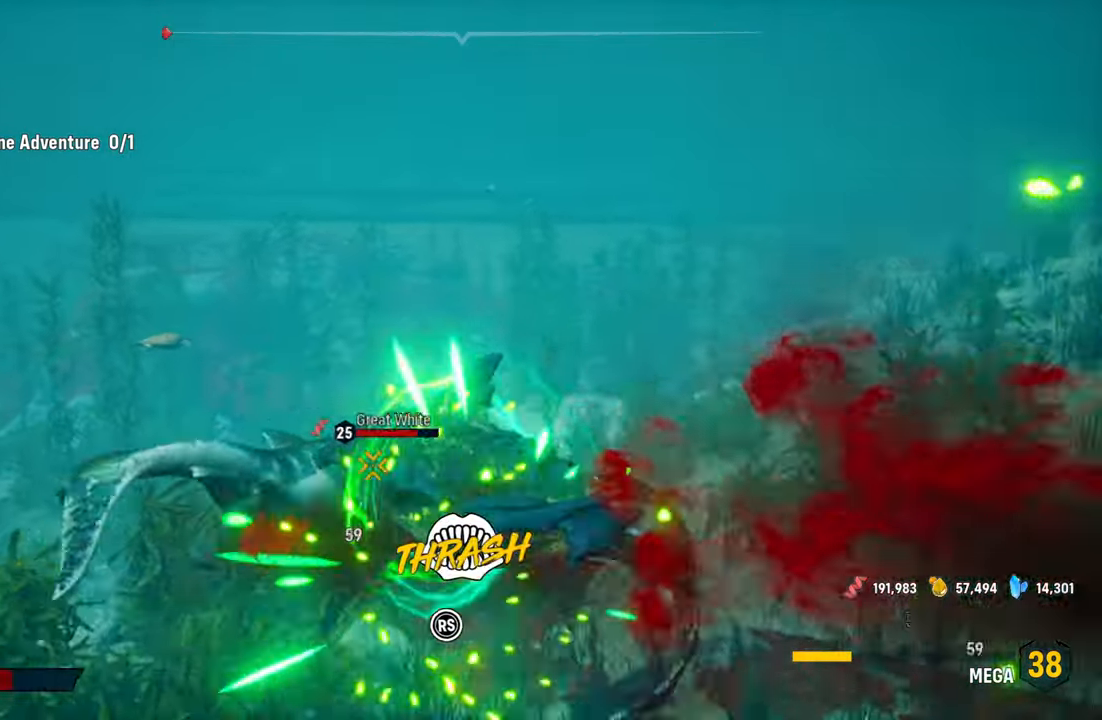
{"buttons": ["R2"], "left_stick": "up-right", "right_stick": "down", "events": [[20, "right_stick", "up-right"], [180, "right_stick", "down-left"], [240, "L2", "up"], [240, "left_stick", "up-right"], [280, "right_stick", "right"], [420, "right_stick", "down"]]}
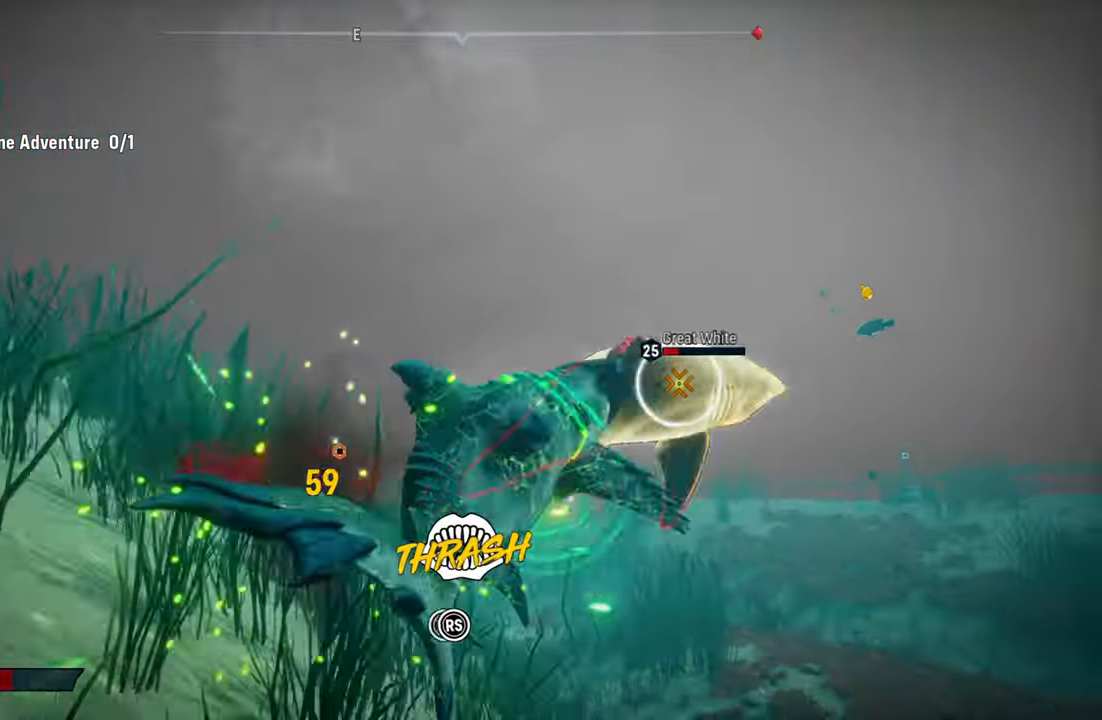
{"buttons": ["R2"], "left_stick": "up-right", "right_stick": "down-left", "events": [[40, "right_stick", "up-right"], [180, "right_stick", "down-left"], [300, "right_stick", "up-right"], [420, "right_stick", "down-left"]]}
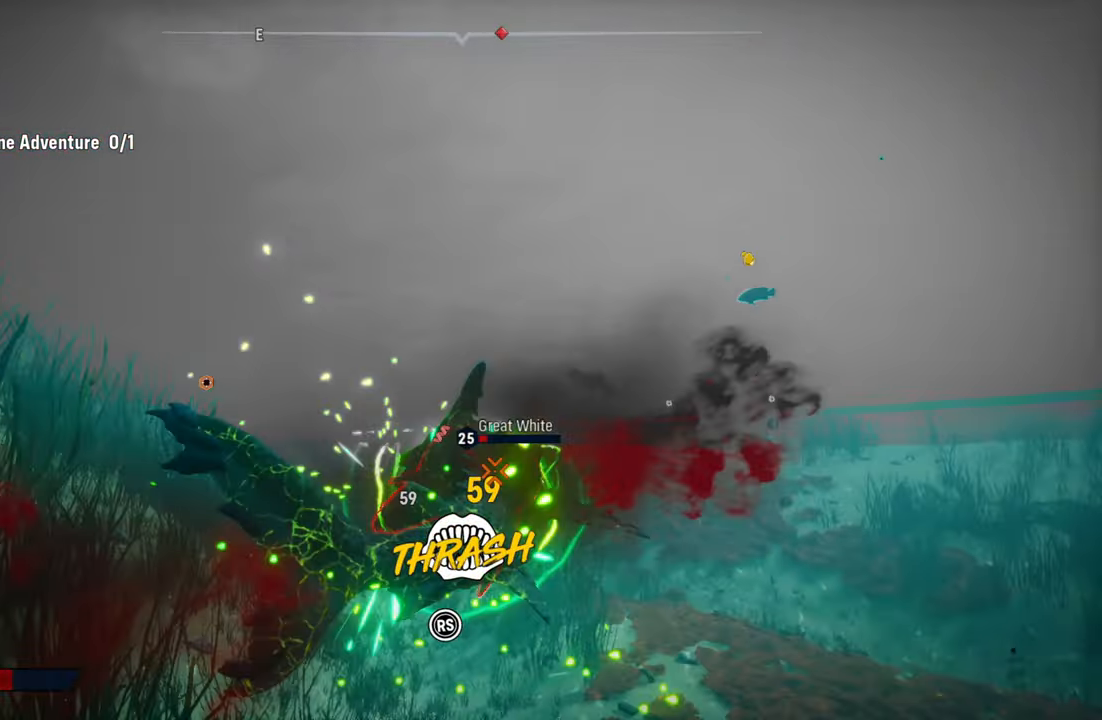
{"buttons": ["R2"], "left_stick": "up-right", "right_stick": "down-left", "events": [[80, "right_stick", "right"], [200, "right_stick", "down-left"], [320, "right_stick", "up-right"], [480, "right_stick", "down-left"]]}
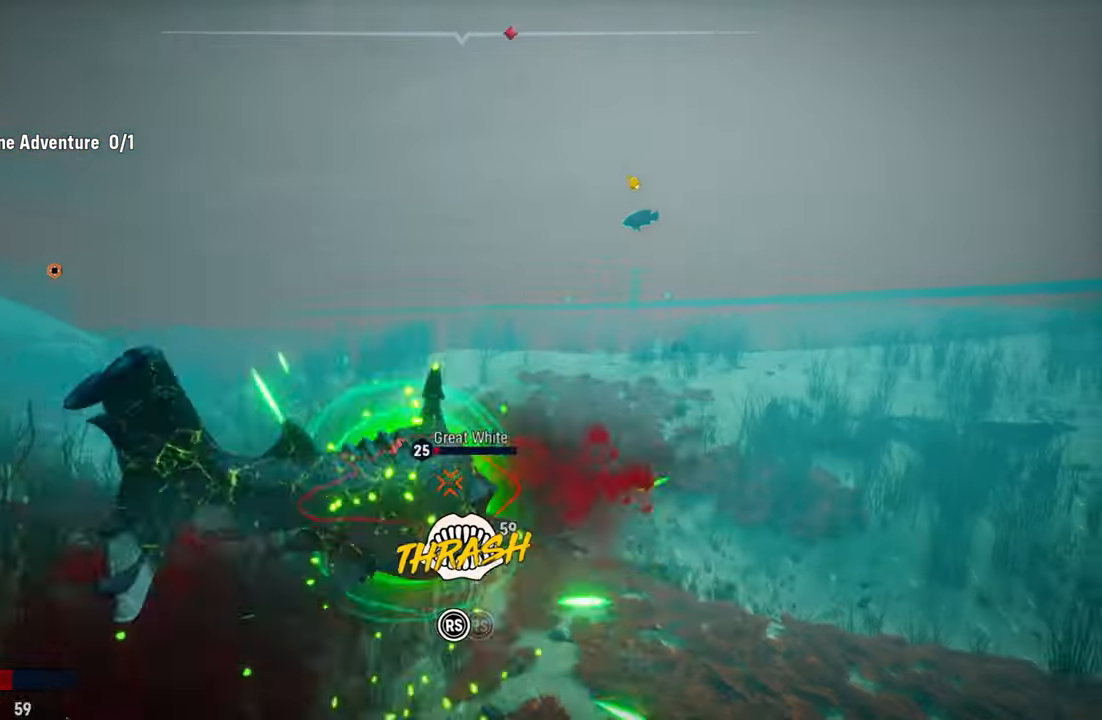
{"buttons": ["R2"], "left_stick": "up-right", "right_stick": "down-left", "events": [[100, "right_stick", "up-right"], [200, "right_stick", "down-left"], [340, "right_stick", "up-right"], [460, "right_stick", "down-left"]]}
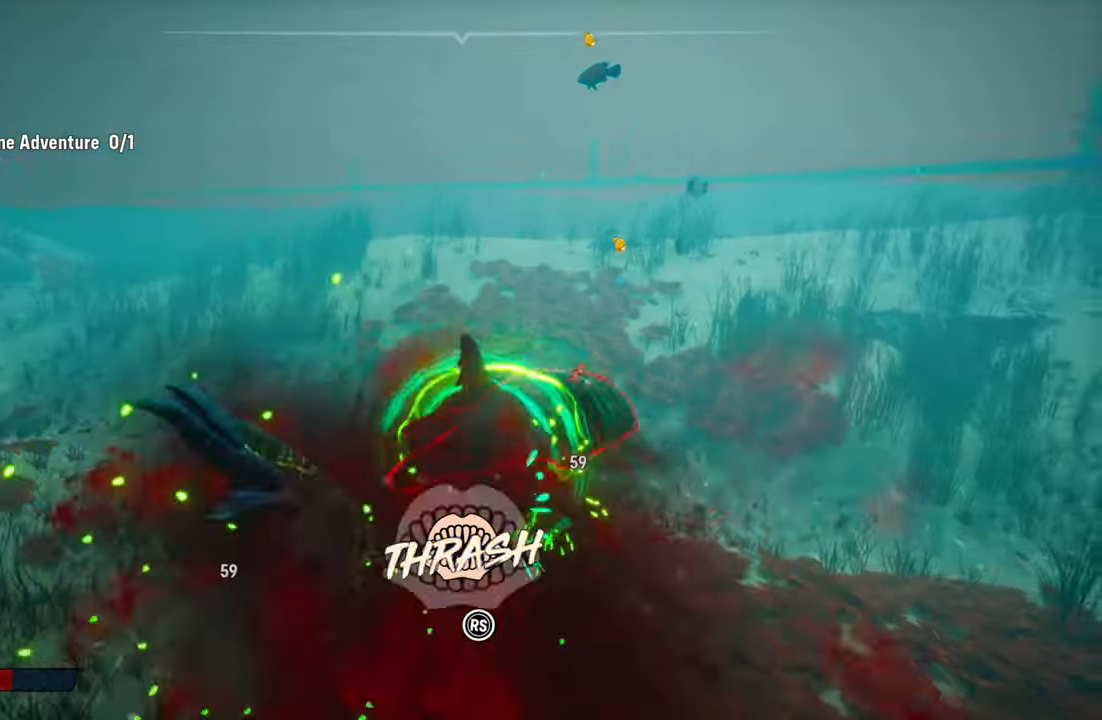
{"buttons": ["R2"], "left_stick": "up-right", "right_stick": "down-left", "events": [[100, "right_stick", "up-right"], [200, "right_stick", "down-left"], [360, "right_stick", "up-right"], [500, "right_stick", "down-left"]]}
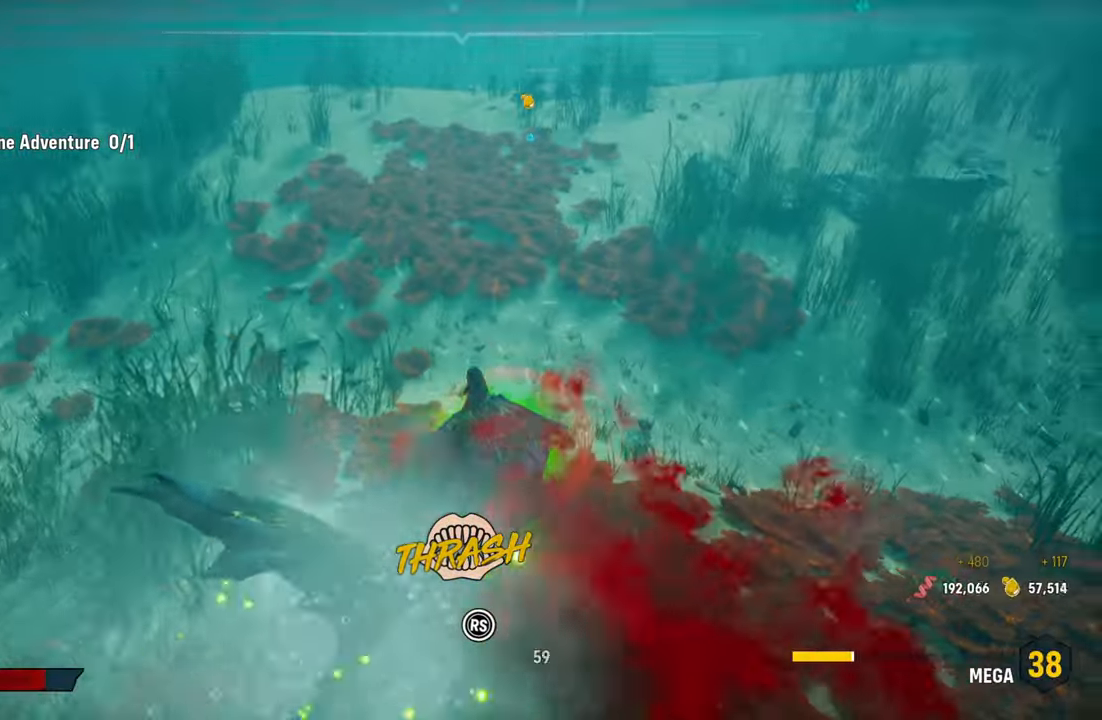
{"buttons": [], "left_stick": "center", "right_stick": "center", "events": [[160, "right_stick", "up-left"], [340, "R2", "up"], [340, "left_stick", "center"], [360, "right_stick", "center"]]}
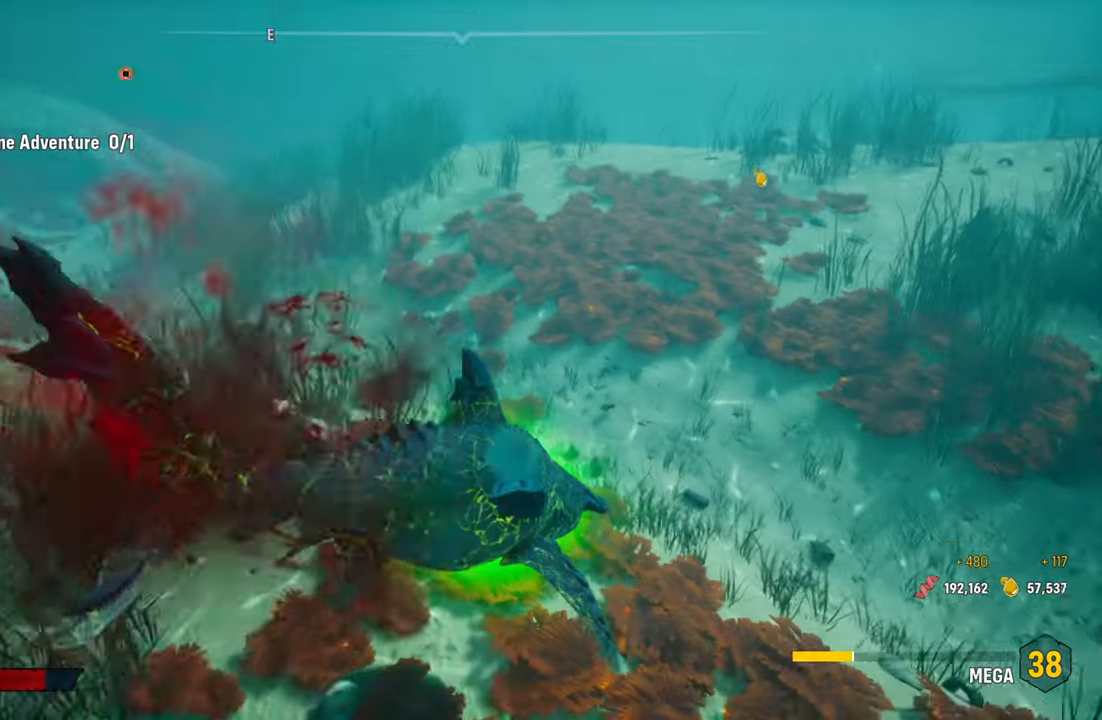
{"buttons": [], "left_stick": "center", "right_stick": "up-right", "events": [[20, "B", "down"], [160, "B", "up"], [480, "right_stick", "up-right"]]}
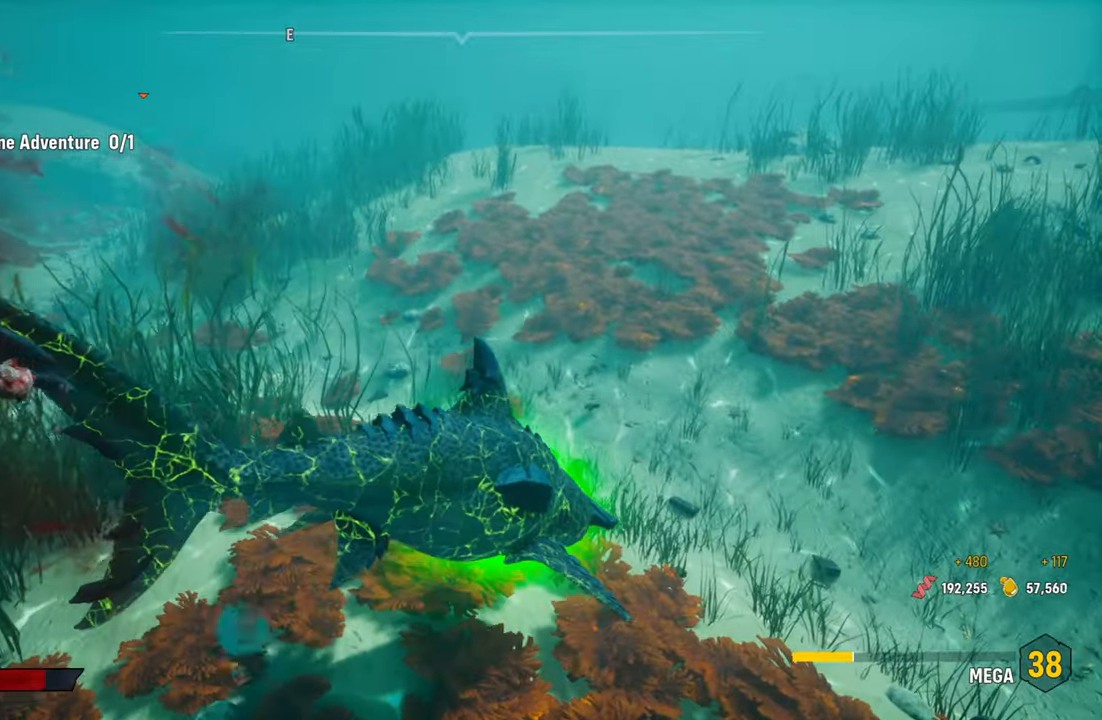
{"buttons": ["L2"], "left_stick": "up", "right_stick": "center", "events": [[20, "L2", "down"], [60, "left_stick", "up"], [220, "R1", "down"], [380, "R1", "up"], [380, "right_stick", "center"]]}
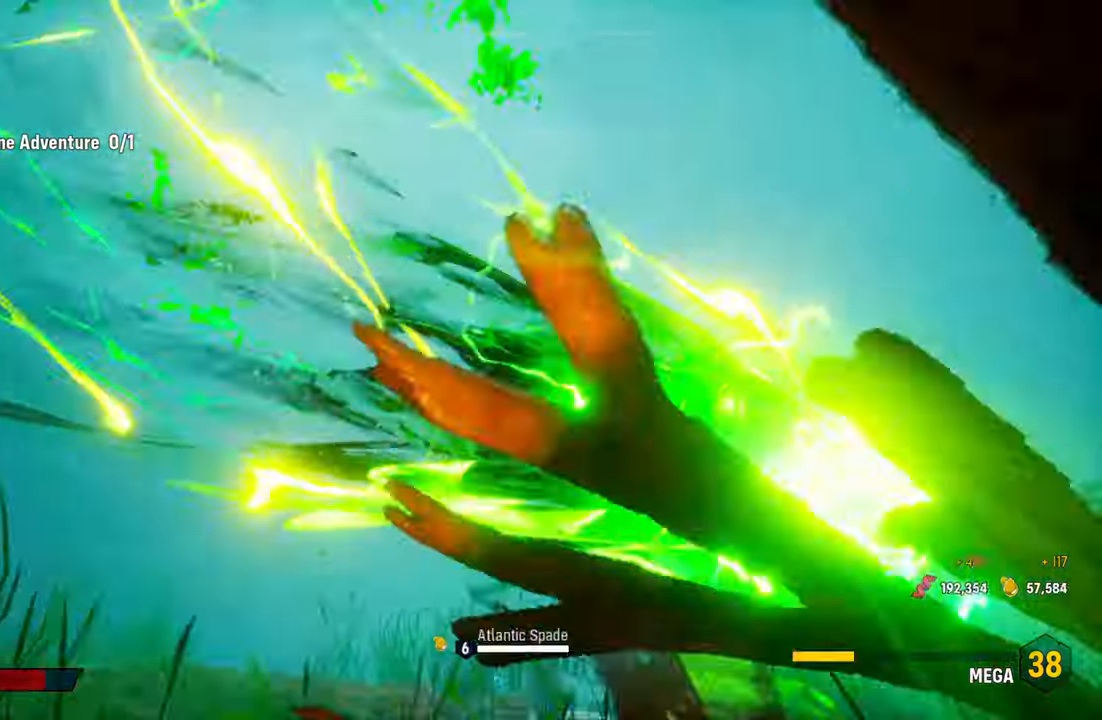
{"buttons": [], "left_stick": "center", "right_stick": "center", "events": [[320, "B", "down"], [460, "B", "up"], [500, "L2", "up"], [500, "left_stick", "center"]]}
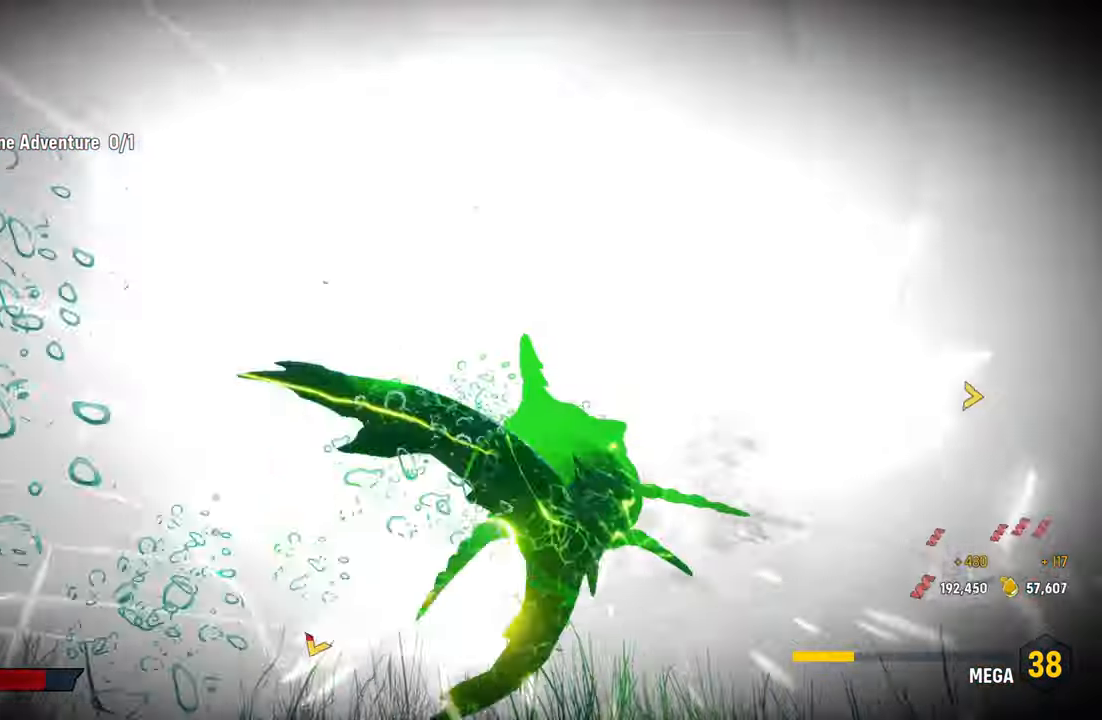
{"buttons": [], "left_stick": "center", "right_stick": "down", "events": [[200, "right_stick", "down"]]}
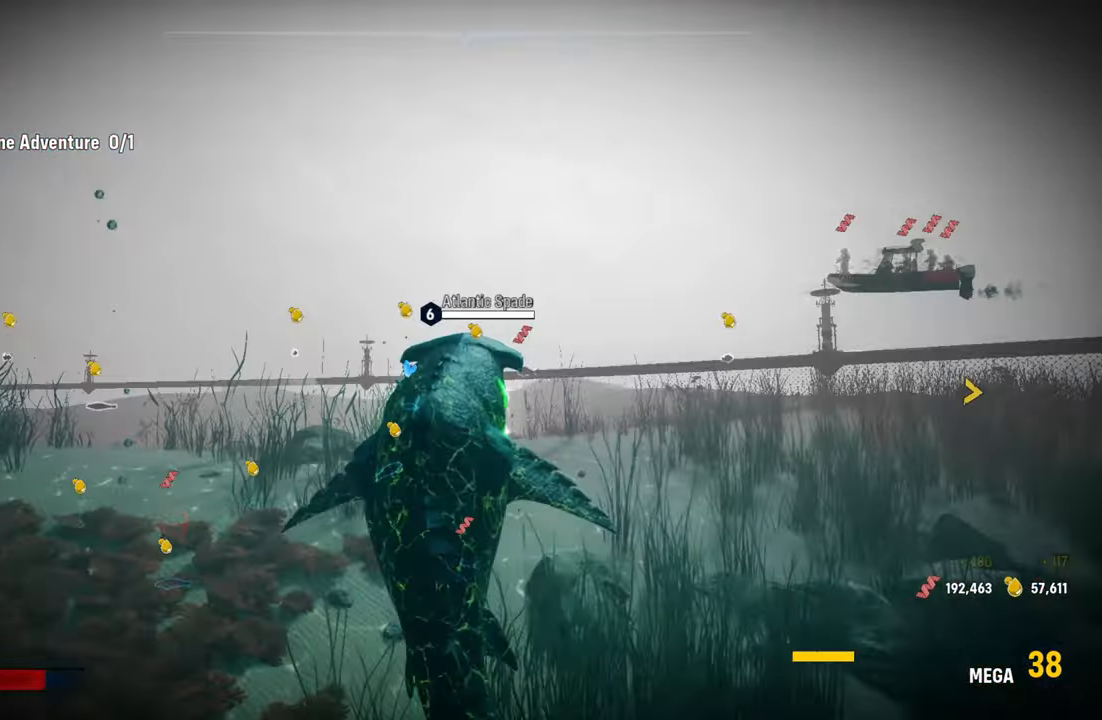
{"buttons": ["L2"], "left_stick": "up", "right_stick": "center", "events": [[20, "right_stick", "down-left"], [120, "right_stick", "center"], [240, "left_stick", "up"], [400, "L2", "down"]]}
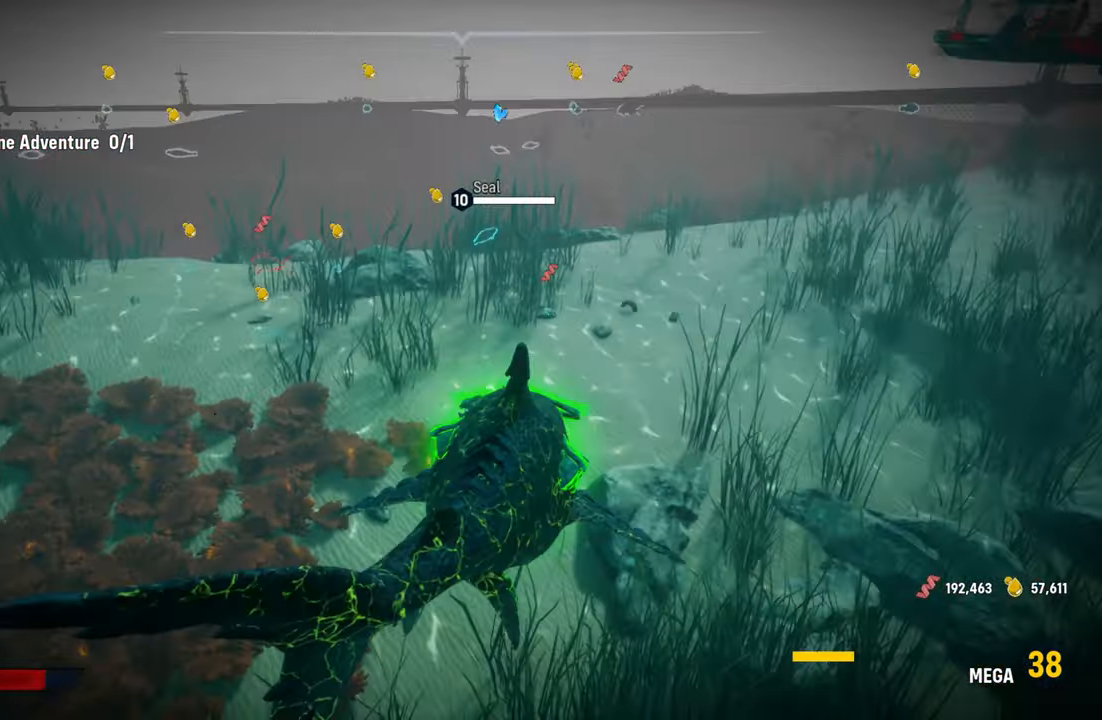
{"buttons": ["L2"], "left_stick": "up", "right_stick": "center", "events": []}
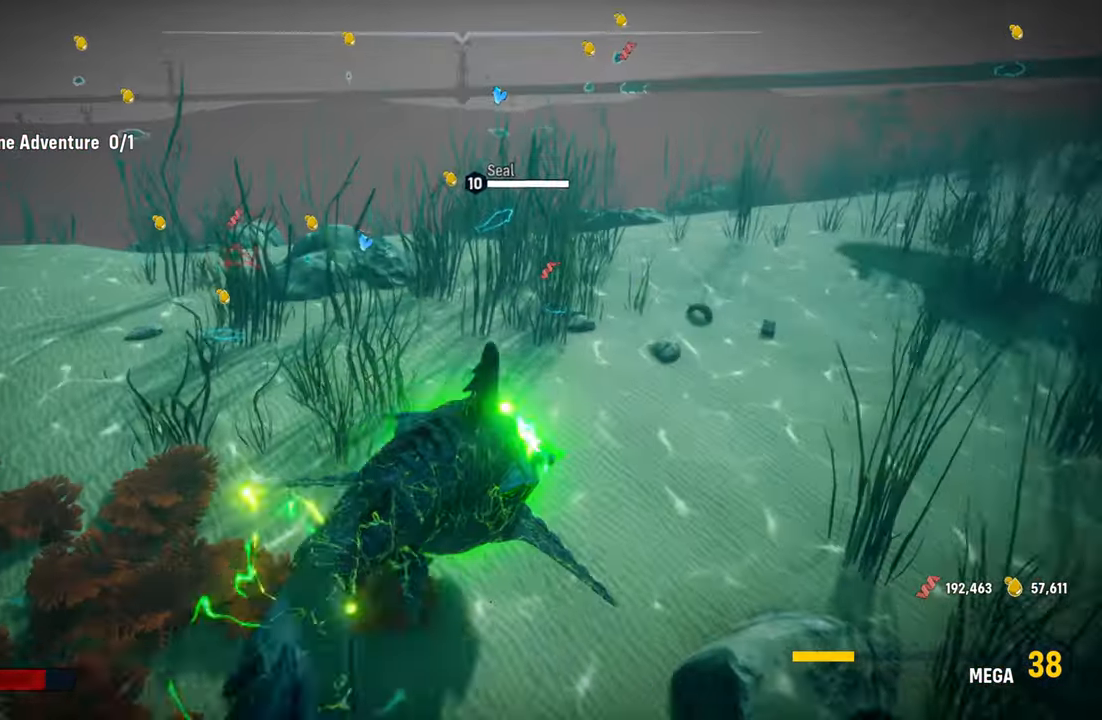
{"buttons": ["L2"], "left_stick": "up", "right_stick": "center", "events": []}
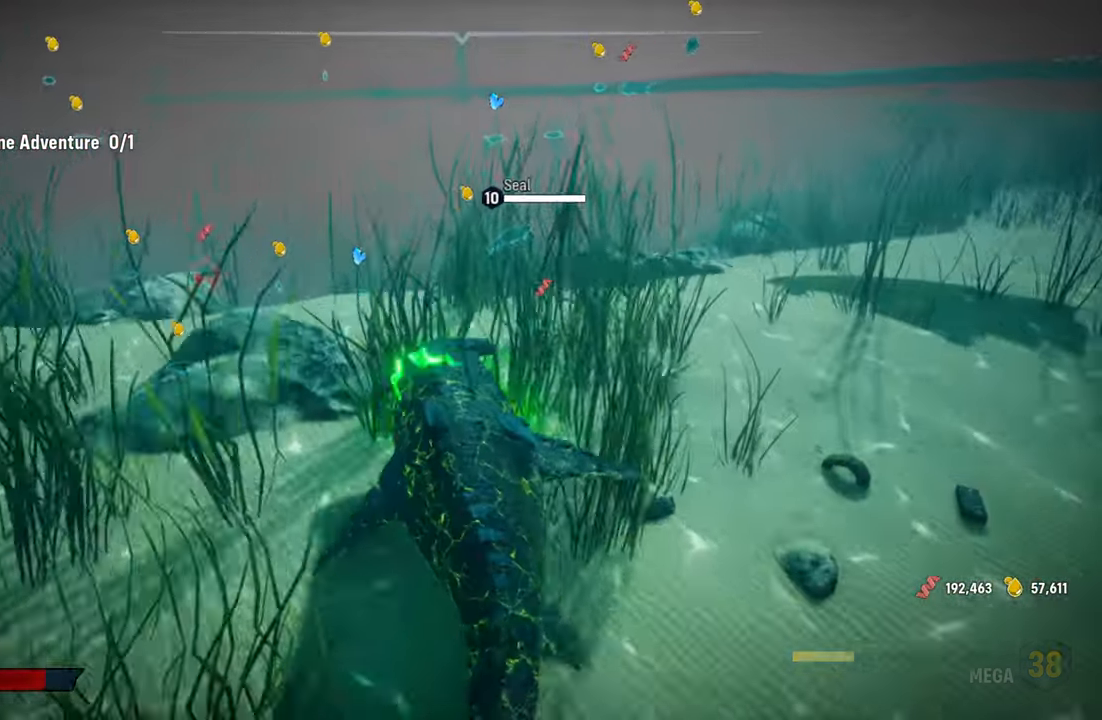
{"buttons": ["L2"], "left_stick": "up", "right_stick": "right", "events": [[120, "right_stick", "down-right"], [340, "right_stick", "right"]]}
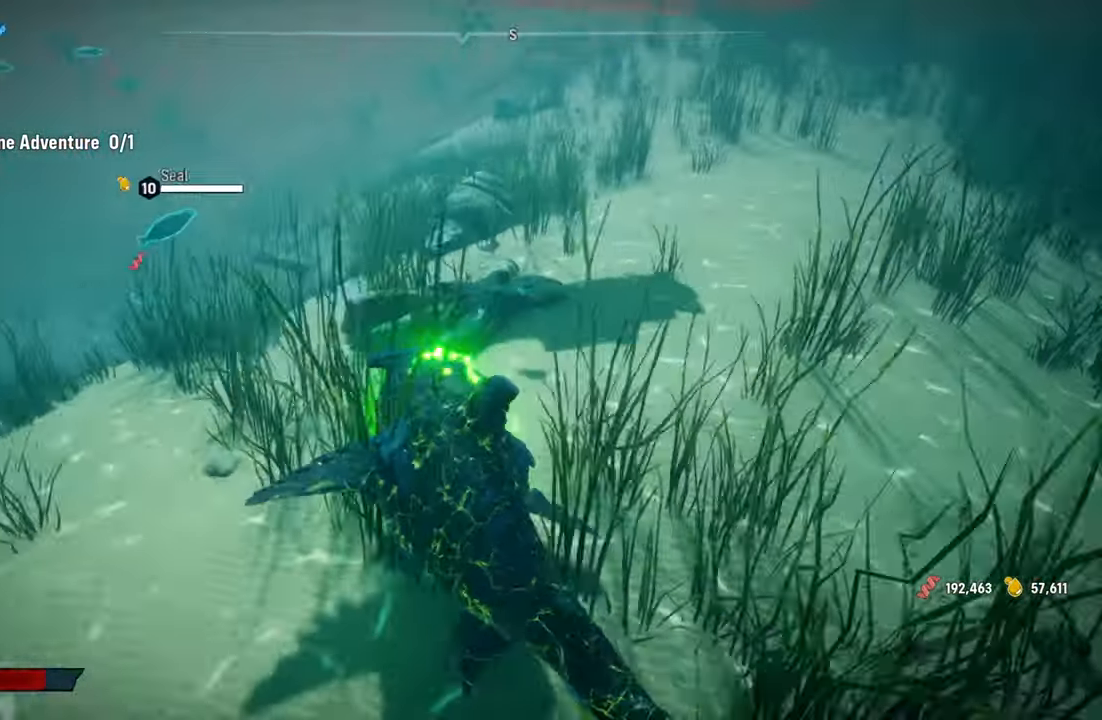
{"buttons": ["L2"], "left_stick": "up", "right_stick": "center", "events": [[20, "right_stick", "center"], [120, "right_stick", "up-left"], [440, "right_stick", "center"]]}
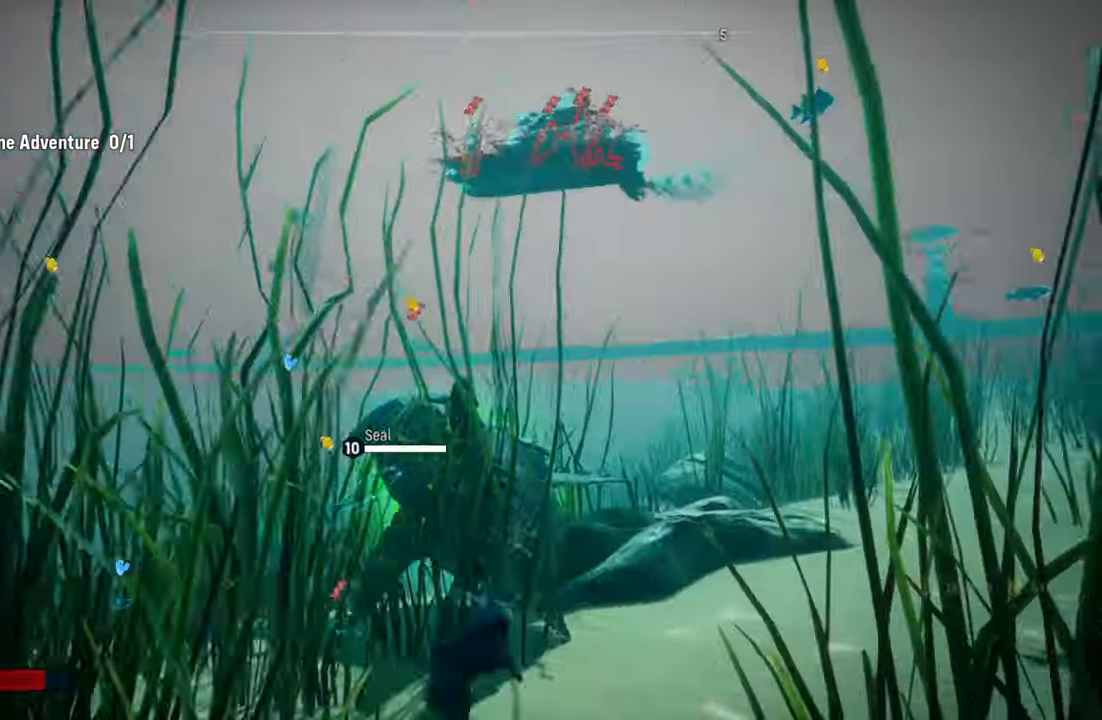
{"buttons": [], "left_stick": "center", "right_stick": "down-right", "events": [[160, "L2", "up"], [220, "left_stick", "center"], [420, "right_stick", "down-right"]]}
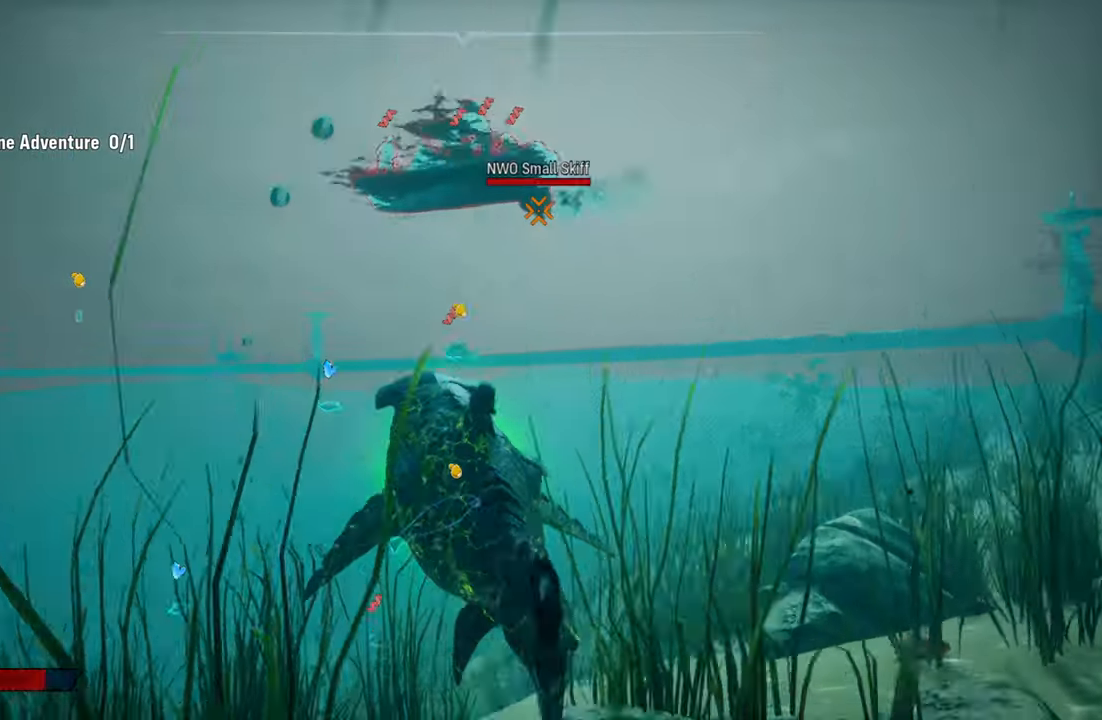
{"buttons": [], "left_stick": "up", "right_stick": "center", "events": [[320, "right_stick", "center"], [400, "left_stick", "up"]]}
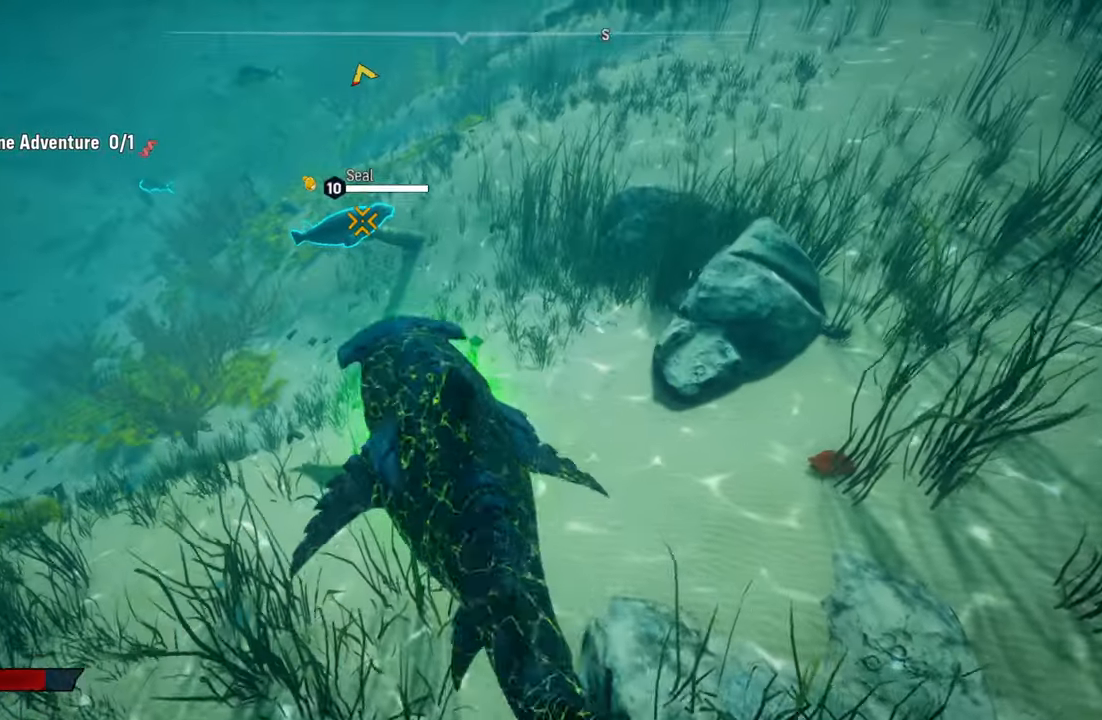
{"buttons": ["R2"], "left_stick": "up", "right_stick": "center", "events": [[300, "R2", "down"]]}
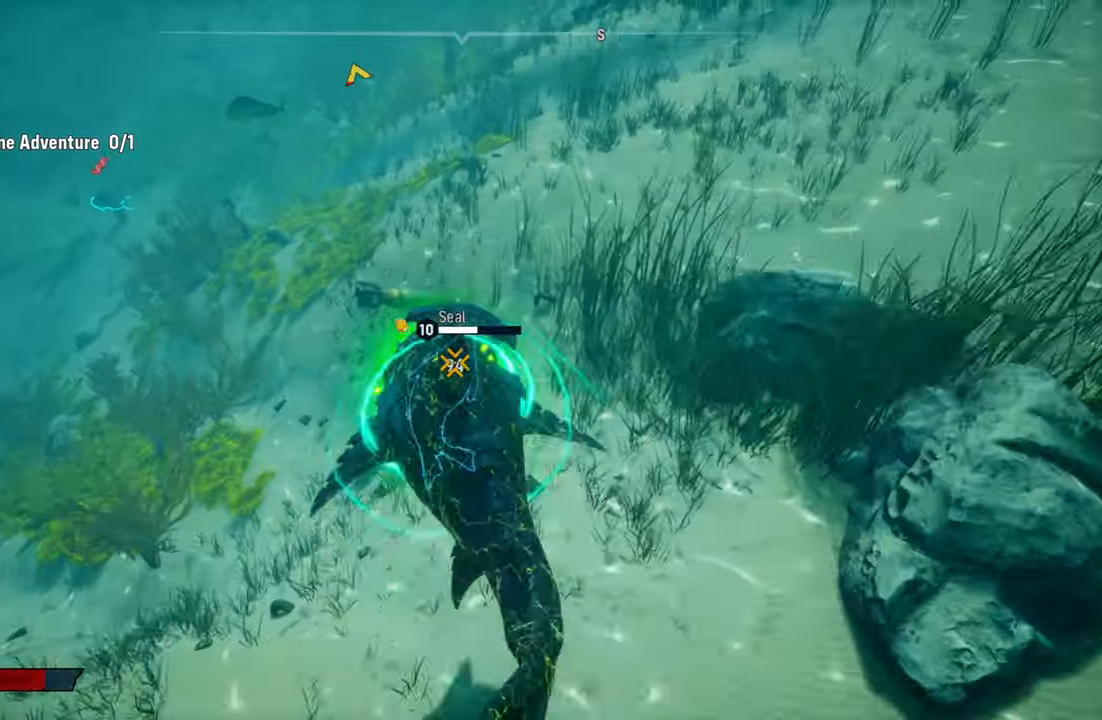
{"buttons": [], "left_stick": "left", "right_stick": "center", "events": [[40, "R2", "up"], [100, "R2", "down"], [120, "left_stick", "center"], [260, "R2", "up"], [320, "R2", "down"], [480, "left_stick", "left"], [500, "R2", "up"]]}
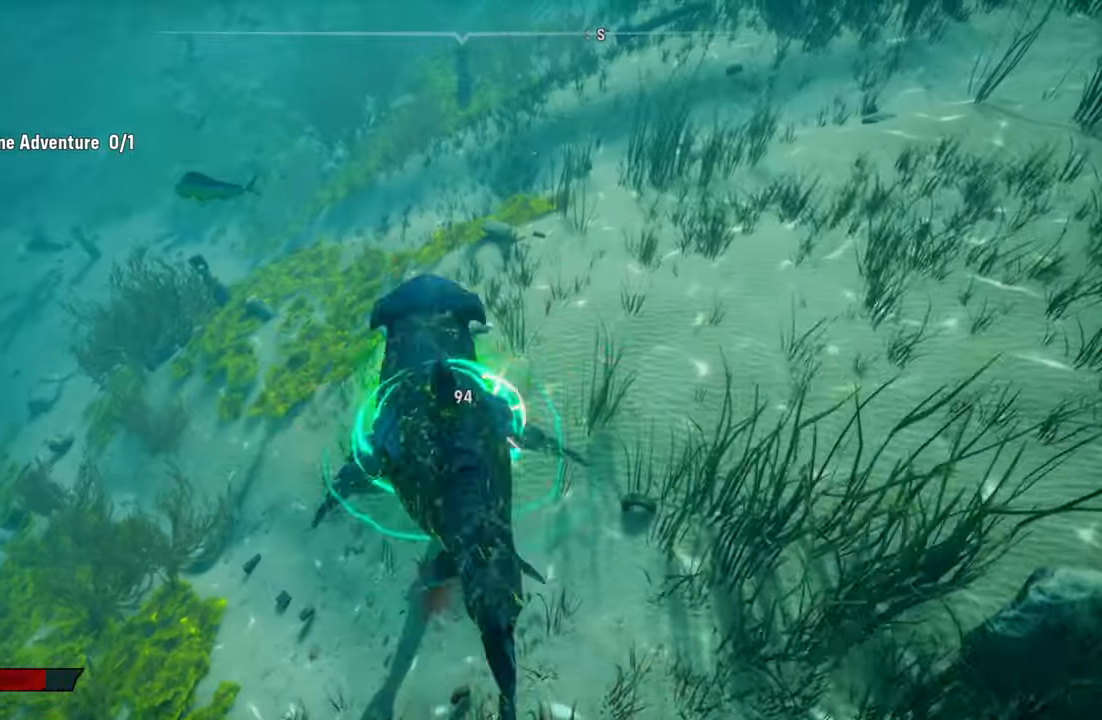
{"buttons": ["R2"], "left_stick": "center", "right_stick": "center", "events": [[40, "R2", "down"], [60, "left_stick", "down-left"], [220, "R2", "up"], [240, "R2", "down"], [280, "left_stick", "left"], [420, "R2", "up"], [420, "left_stick", "center"], [440, "R2", "down"]]}
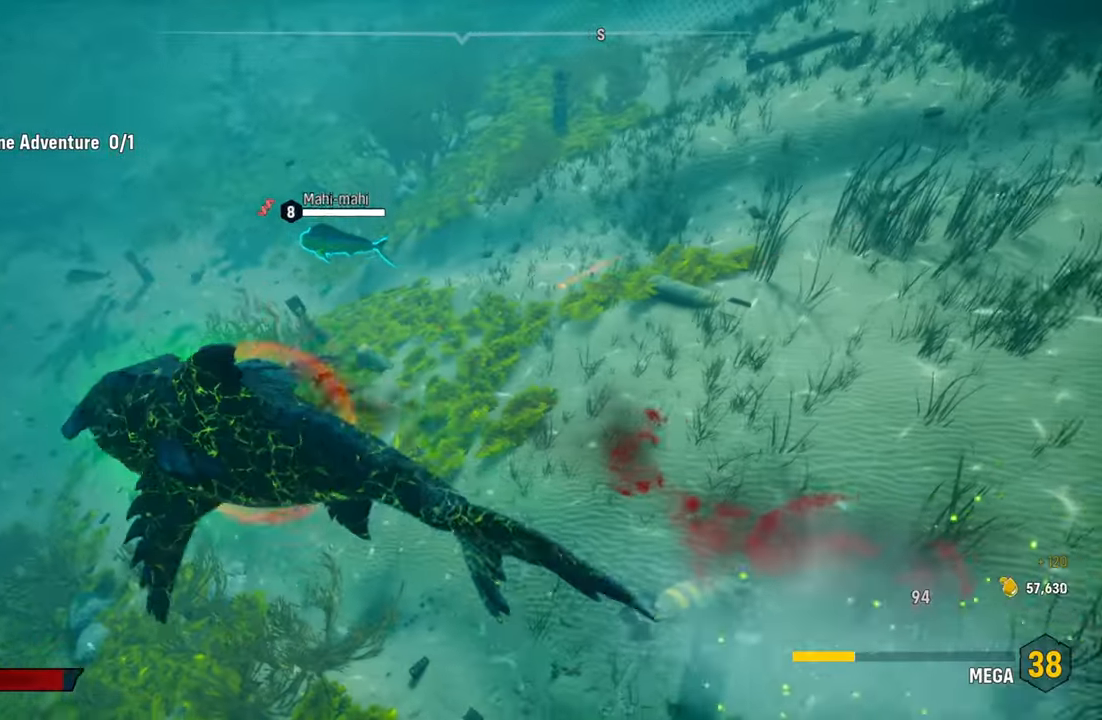
{"buttons": ["R2"], "left_stick": "up-right", "right_stick": "center", "events": [[20, "left_stick", "up-right"], [140, "R2", "up"], [200, "R2", "down"], [380, "R2", "up"], [460, "R2", "down"]]}
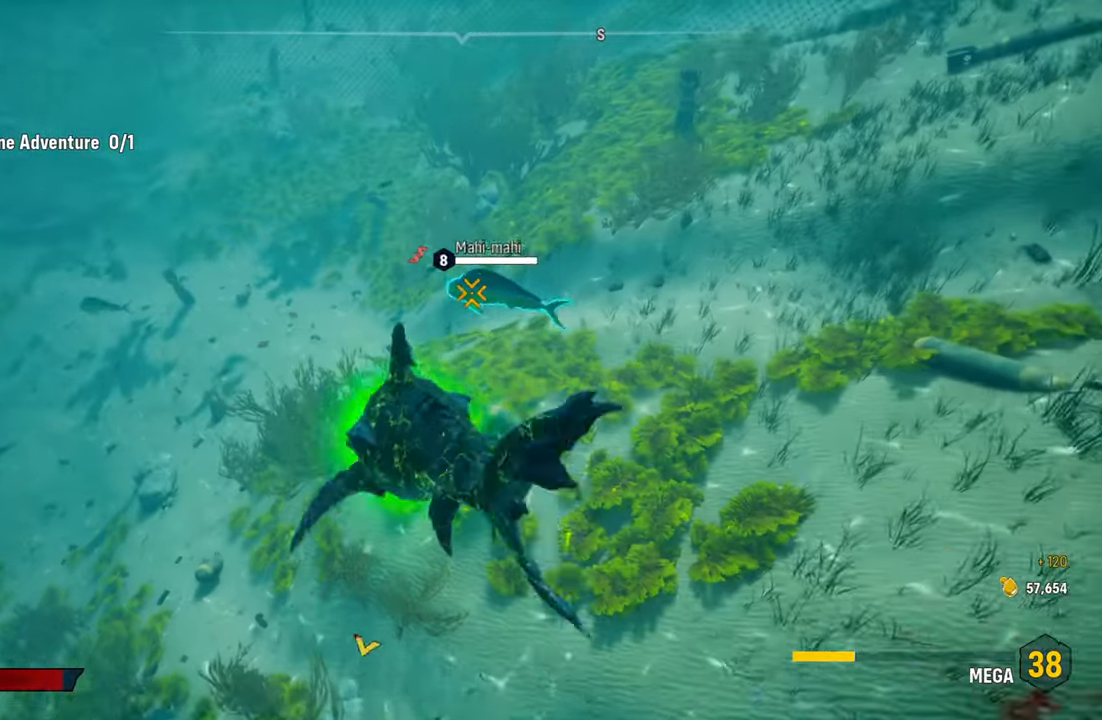
{"buttons": ["R2"], "left_stick": "center", "right_stick": "center", "events": [[140, "R2", "up"], [220, "R2", "down"], [420, "R2", "up"], [440, "R2", "down"], [440, "left_stick", "center"]]}
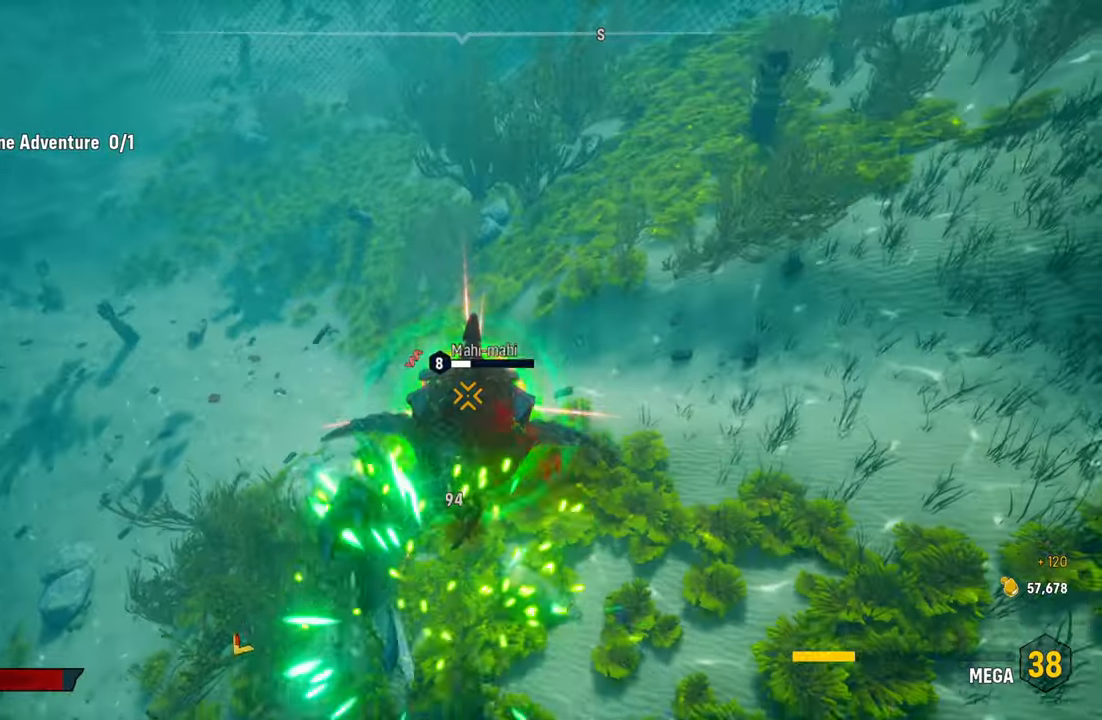
{"buttons": ["R2"], "left_stick": "down-left", "right_stick": "center", "events": [[340, "R2", "up"], [380, "R2", "down"], [500, "left_stick", "down-left"]]}
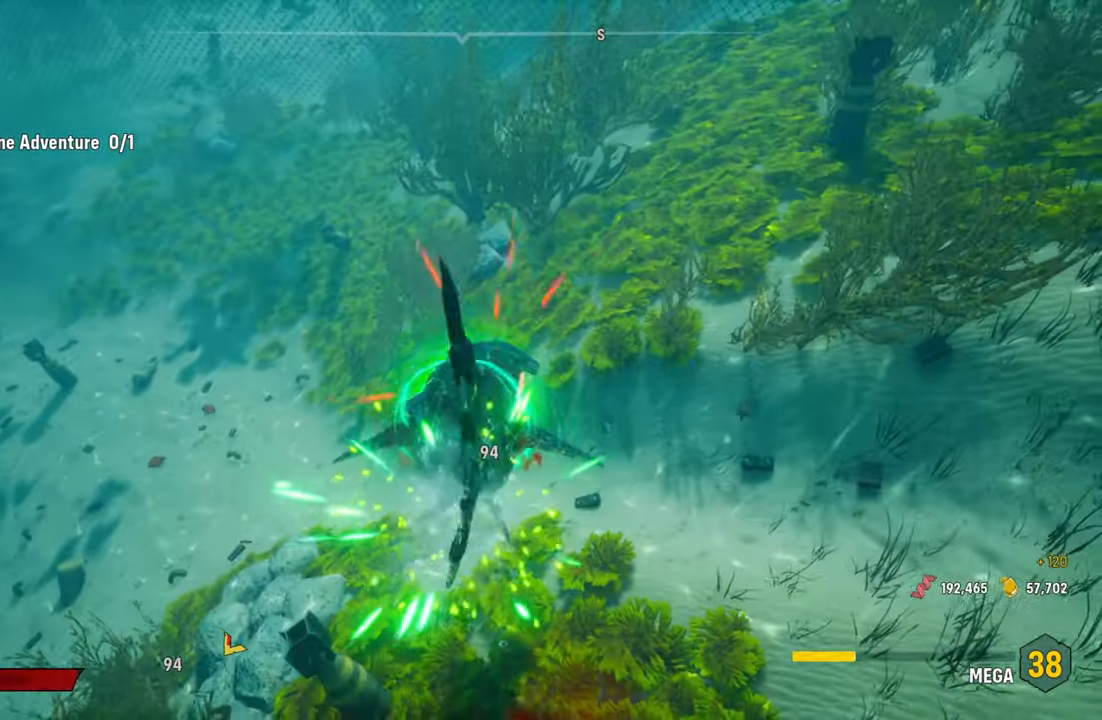
{"buttons": [], "left_stick": "center", "right_stick": "up-left", "events": [[80, "R2", "up"], [100, "R2", "down"], [140, "left_stick", "up-left"], [260, "left_stick", "down-left"], [300, "R2", "up"], [300, "right_stick", "up-left"], [420, "left_stick", "center"]]}